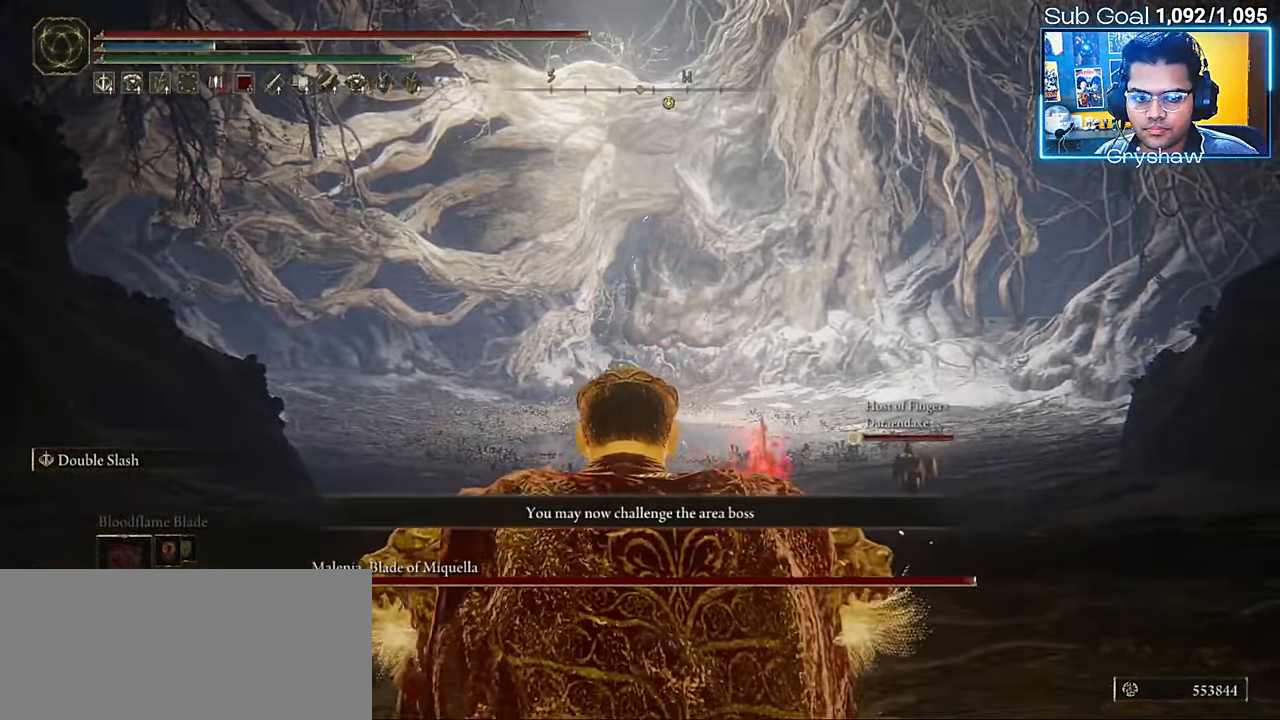
Gameplay with keyboard and mouse; each line is a JSON object with the keys and mouse buttons held at the frame after it. "events" lists presses ("down") and releases ("up") of "a", "ctrl", "d", "e", "f", "q", "r", "s", "shift", "space", "tab", "w", "mouse_left", "mouse_wheel", "mouse_right", "mouse_mb4" and "mouse_mb5" between this image and that frame as [ms after this image, input, new state], when the widget could be followed in between. "mouse_left", "mouse_wheel", "mouse_right", "mouse_mb4", "mouse_mb5" = the "left", "wheel", "right", "mb4", "mb5" buttons of the "mouse" list. No other keys are recorded. "wheel" means that the mouse wheel is clicked or scrolled. Not read: mouse_move.
{"keys": ["shift", "w"], "mouse": [], "events": []}
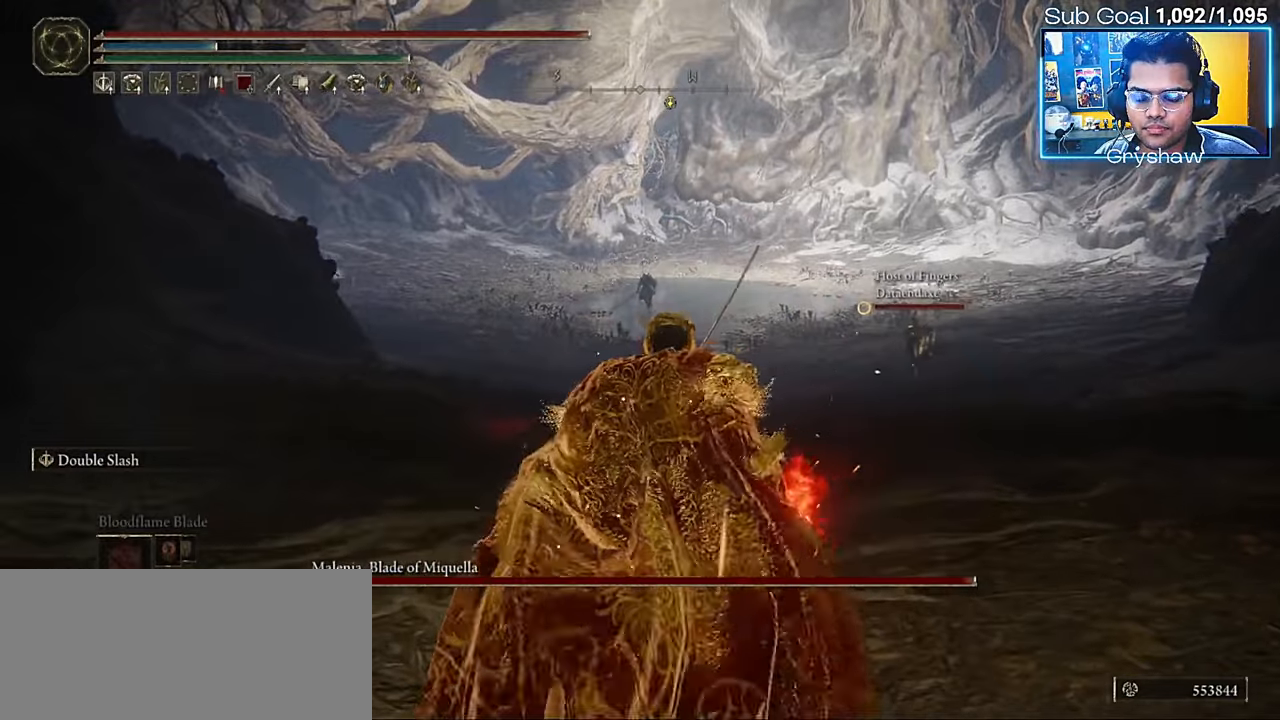
{"keys": ["shift", "w"], "mouse": [], "events": []}
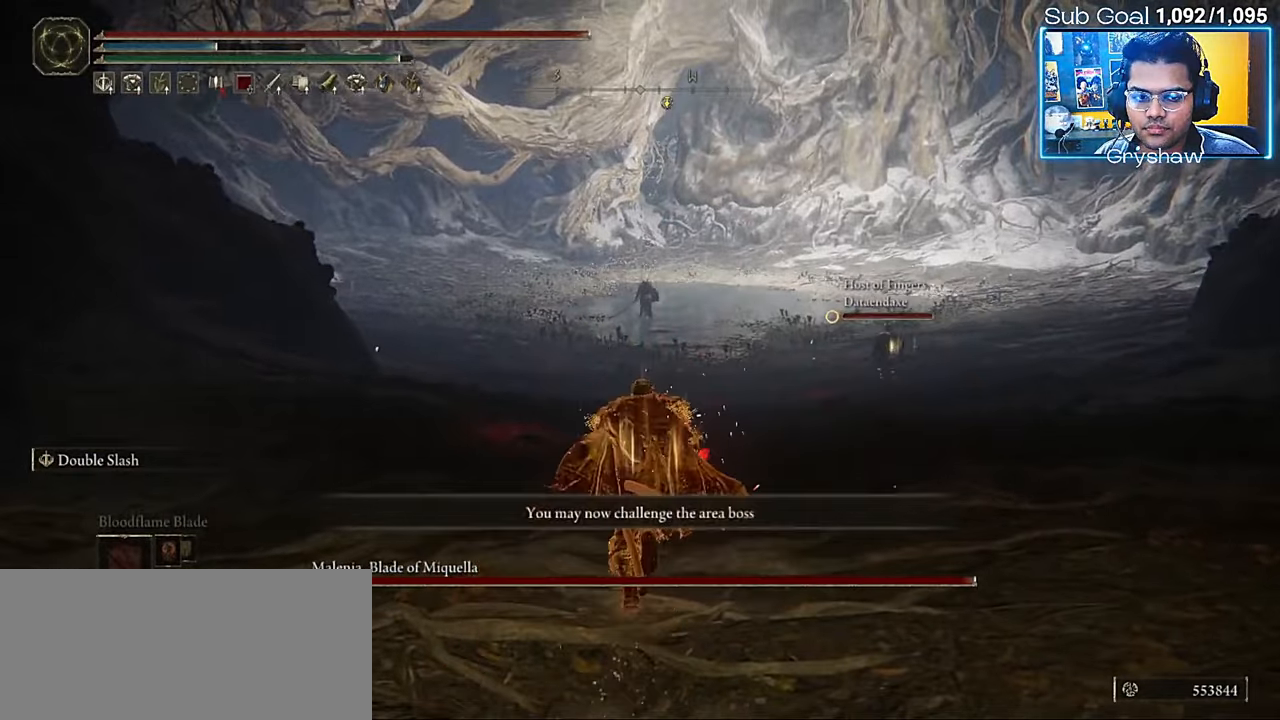
{"keys": ["shift", "w"], "mouse": [], "events": []}
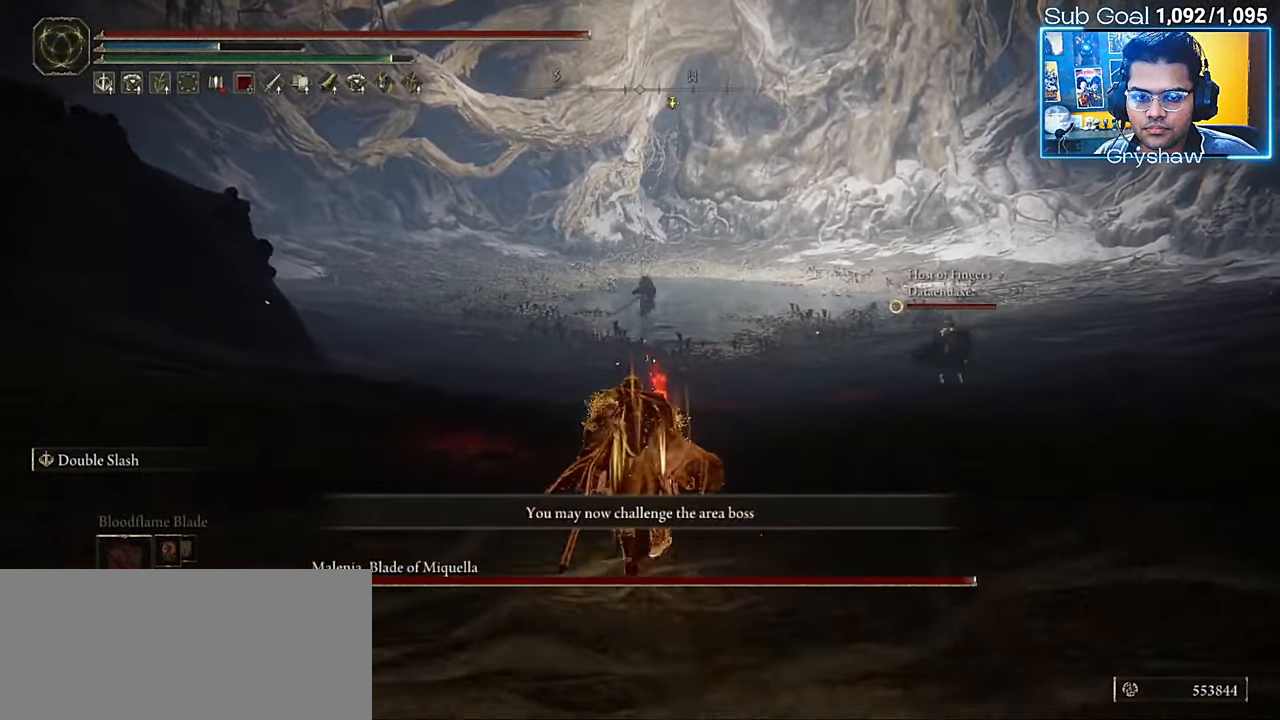
{"keys": ["shift", "w"], "mouse": [], "events": [[117, "mouse_wheel", "down"], [217, "mouse_wheel", "up"]]}
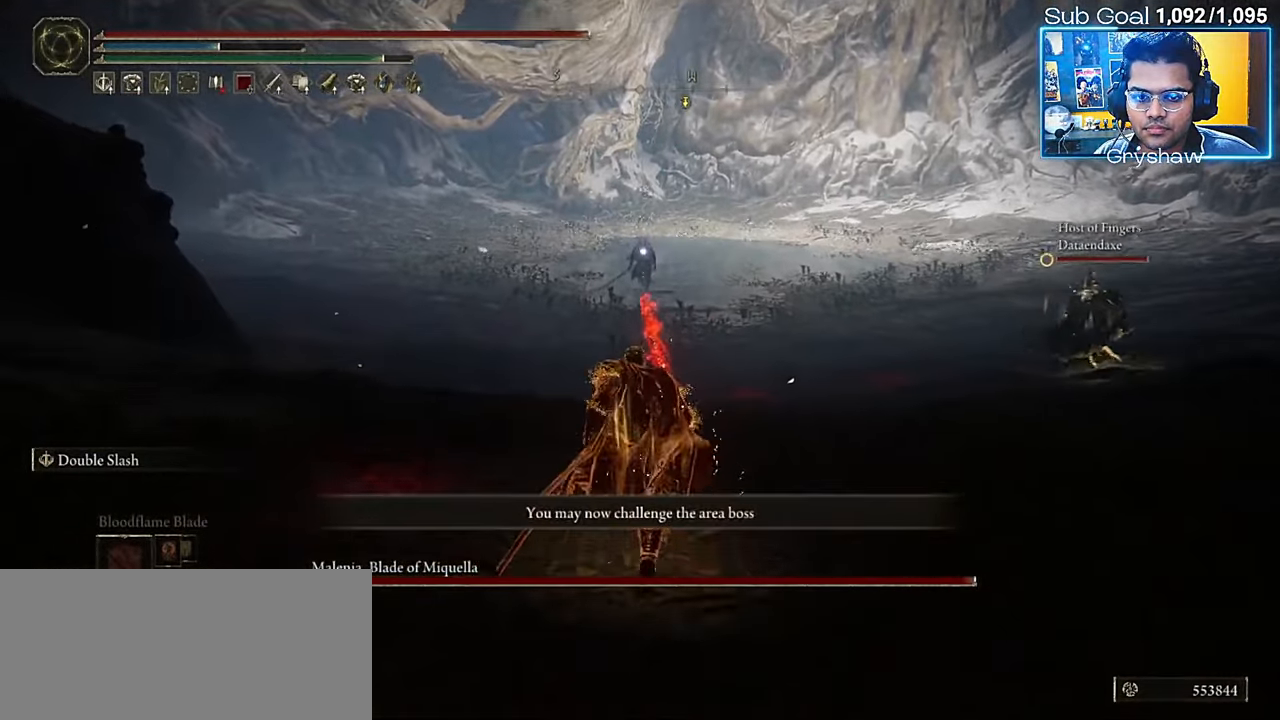
{"keys": ["shift", "w"], "mouse": [], "events": []}
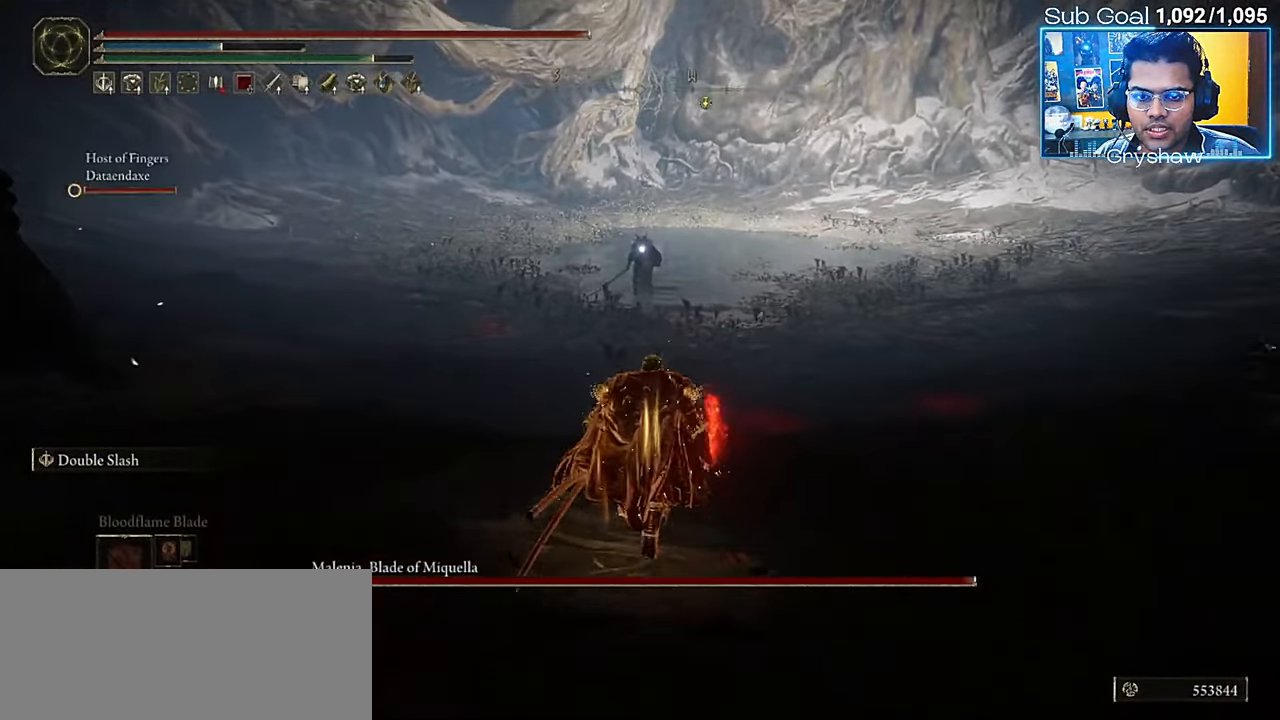
{"keys": ["shift", "w"], "mouse": [], "events": []}
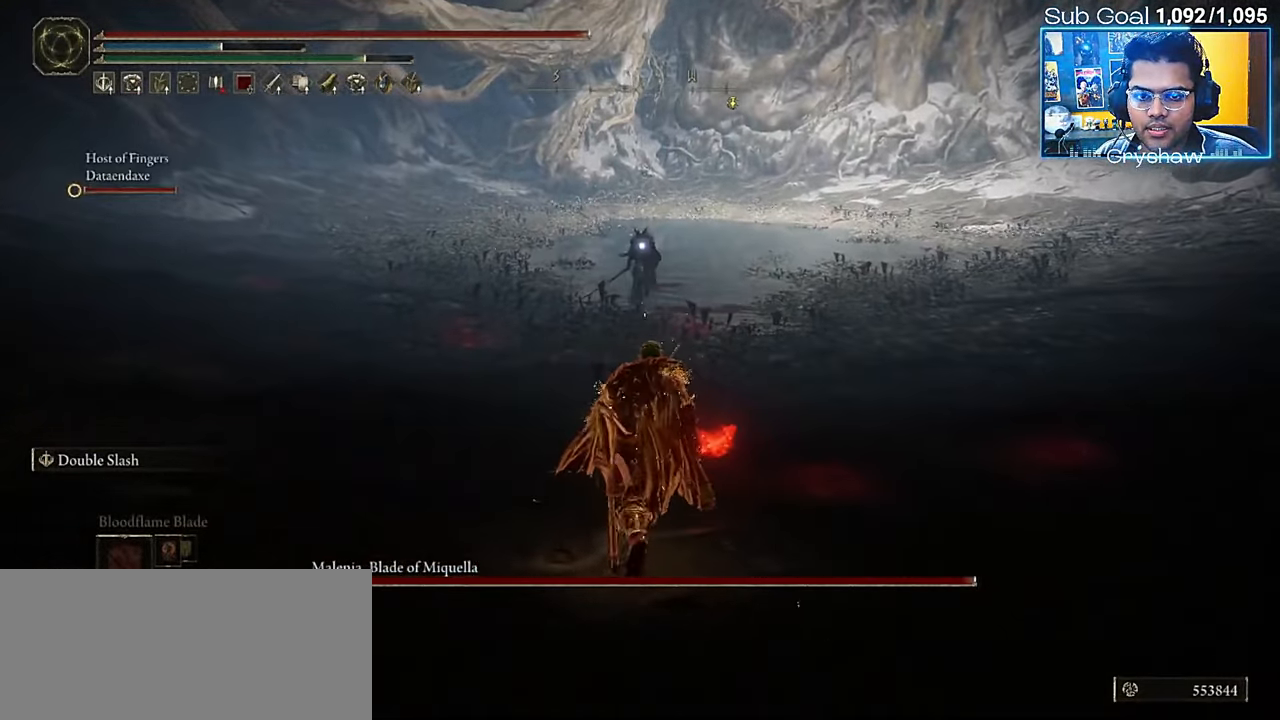
{"keys": ["shift", "w"], "mouse": [], "events": []}
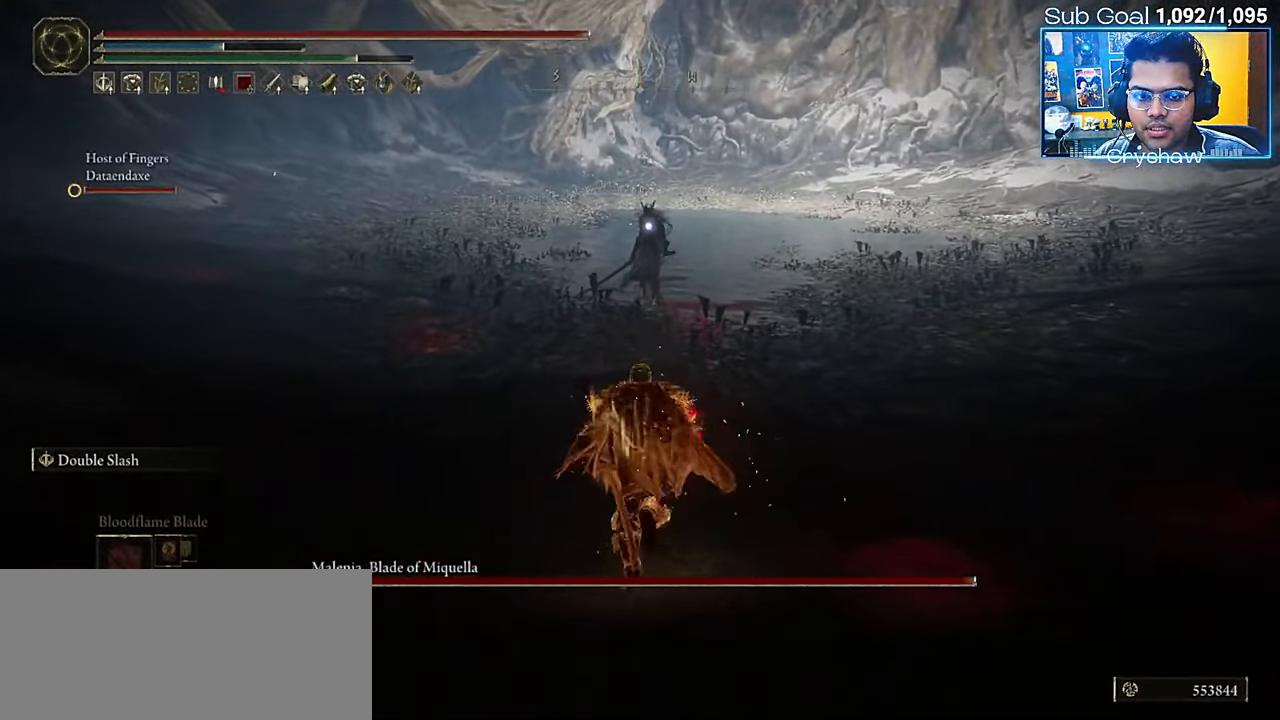
{"keys": ["shift", "w"], "mouse": [], "events": []}
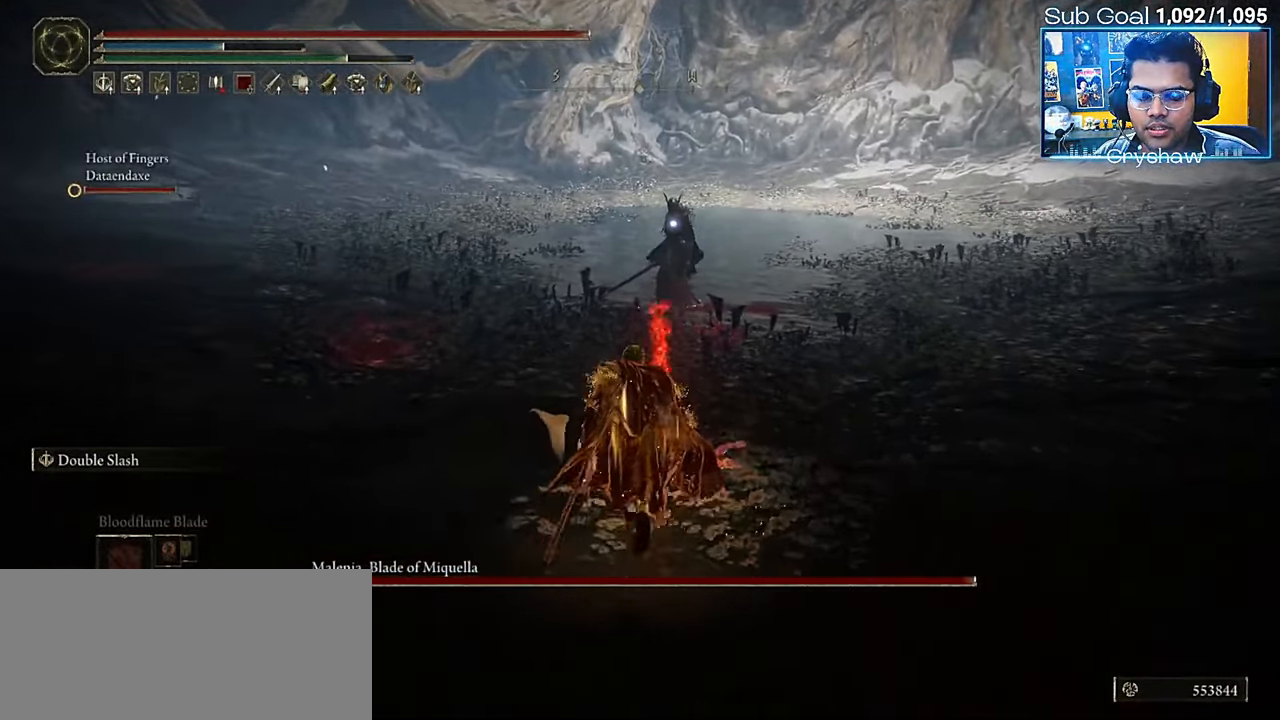
{"keys": ["shift", "w"], "mouse": [], "events": []}
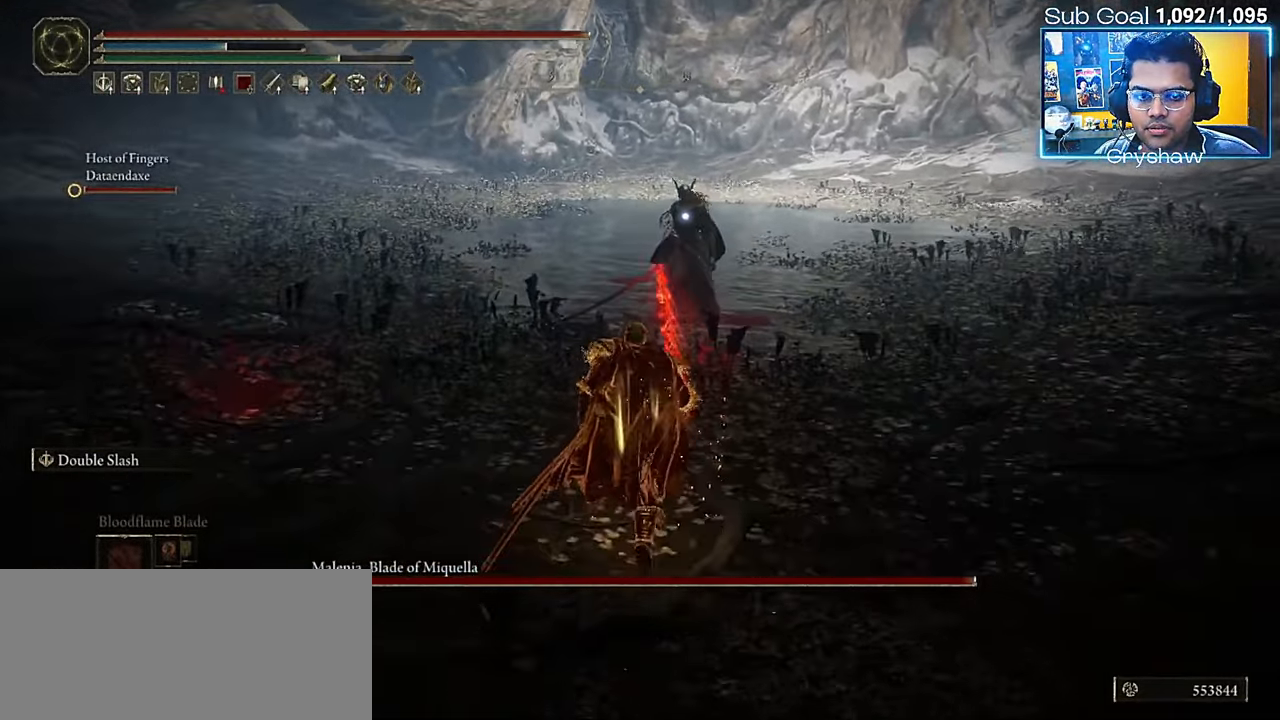
{"keys": ["shift", "w"], "mouse": [], "events": []}
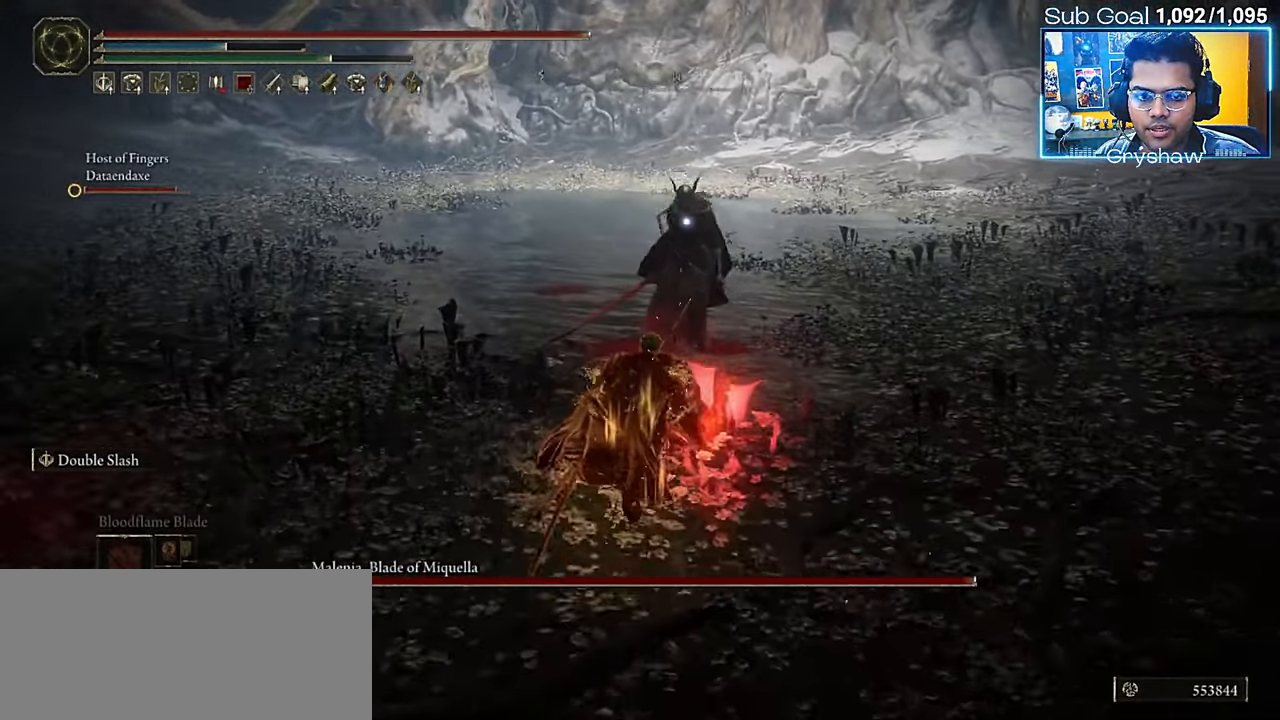
{"keys": ["f", "shift", "w"], "mouse": [], "events": [[267, "f", "down"], [367, "f", "up"], [417, "f", "down"]]}
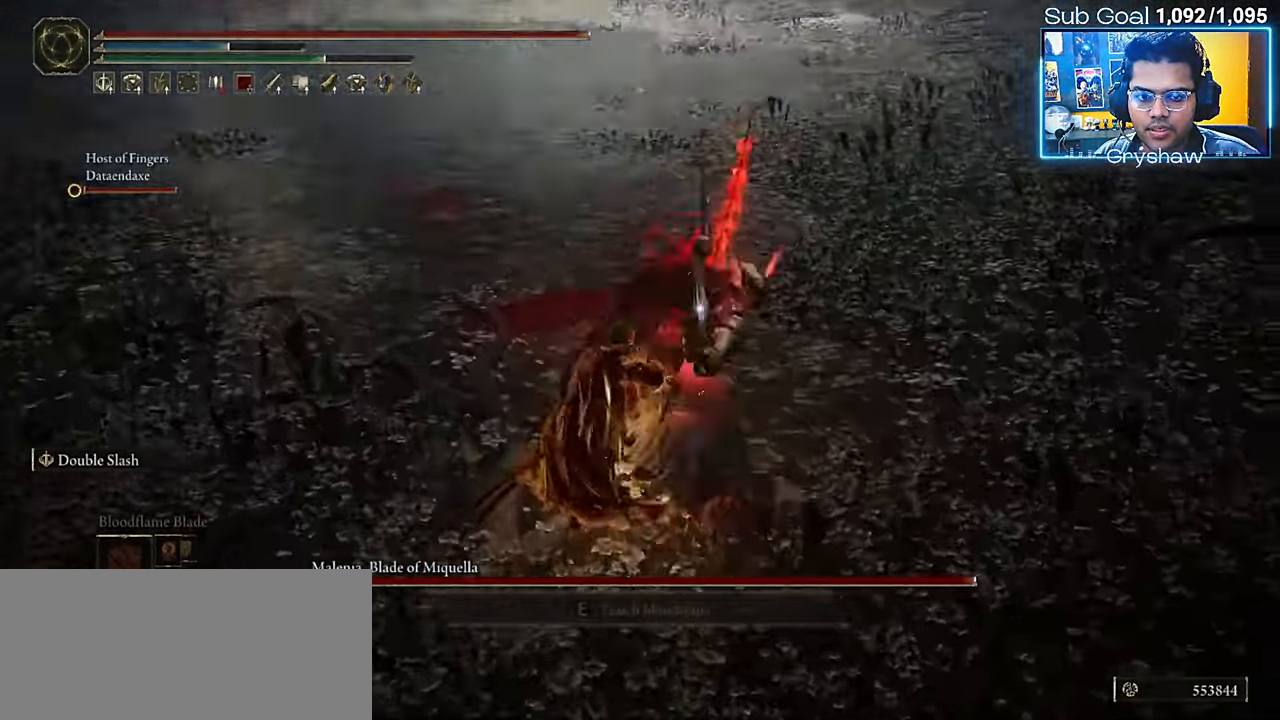
{"keys": ["f", "w"], "mouse": [], "events": [[17, "f", "up"], [50, "f", "down"], [150, "f", "up"], [167, "shift", "up"], [184, "f", "down"], [300, "f", "up"], [334, "f", "down"], [434, "f", "up"], [467, "f", "down"]]}
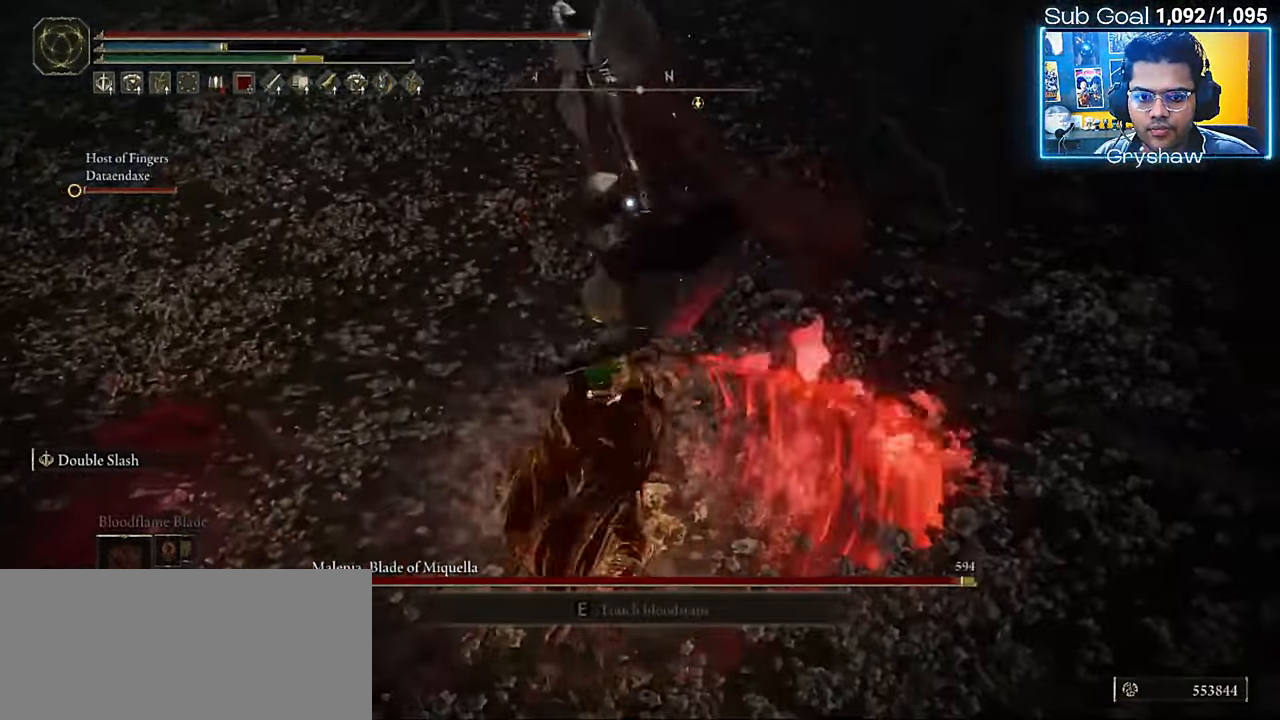
{"keys": ["f", "w"], "mouse": [], "events": [[84, "f", "up"], [134, "f", "down"], [250, "f", "up"], [284, "f", "down"], [400, "f", "up"], [450, "f", "down"]]}
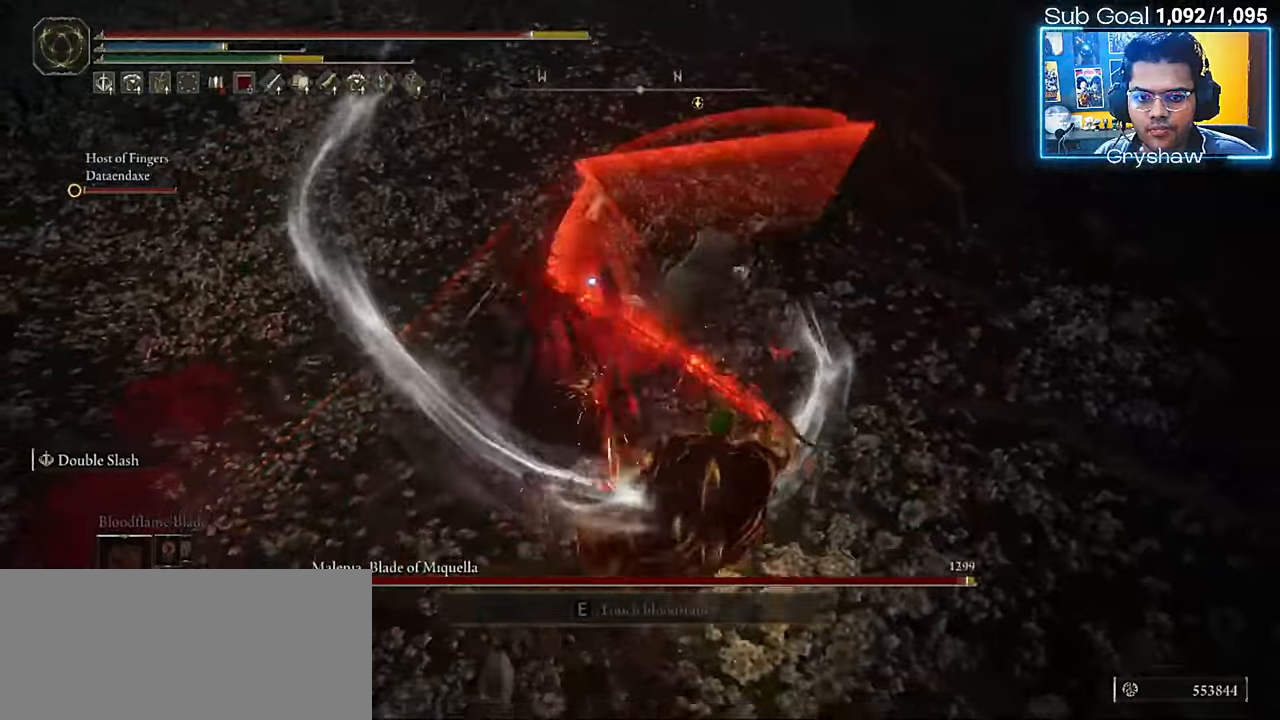
{"keys": ["f", "w"], "mouse": [], "events": [[67, "f", "up"], [117, "f", "down"], [217, "f", "up"], [267, "f", "down"], [367, "f", "up"], [417, "f", "down"]]}
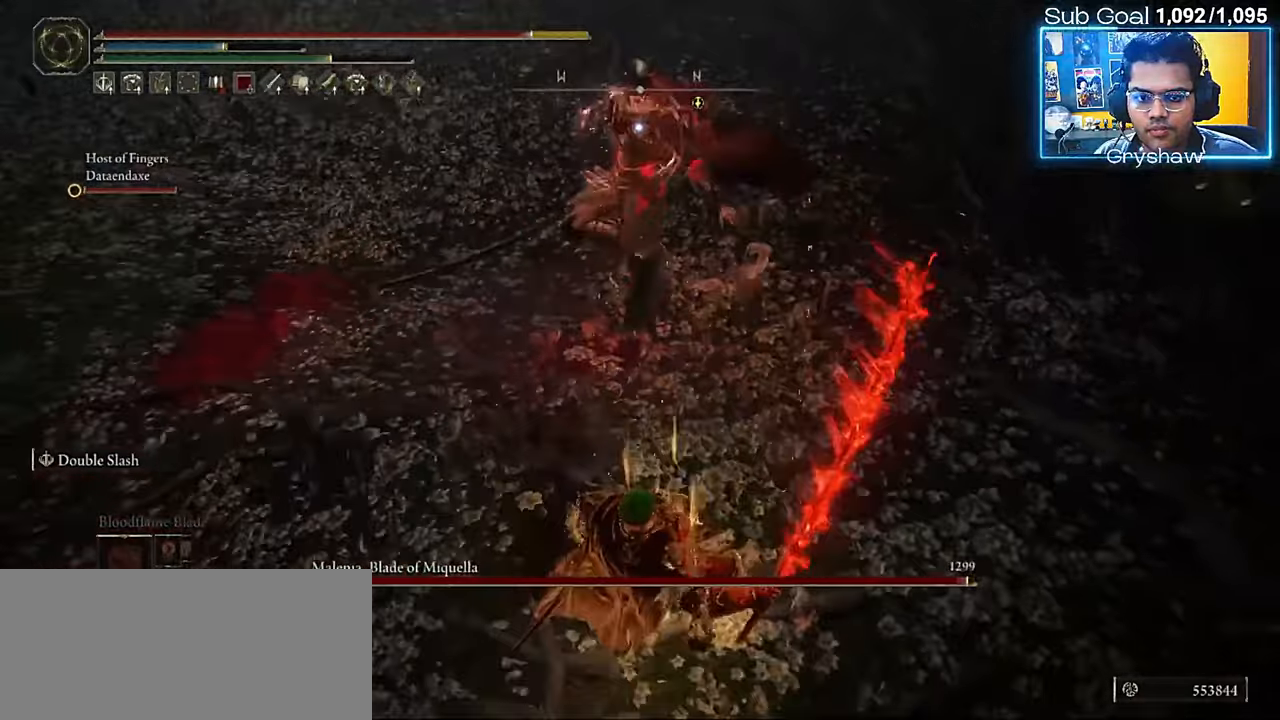
{"keys": ["a"], "mouse": [], "events": [[17, "f", "up"], [67, "f", "down"], [134, "a", "down"], [150, "f", "up"], [184, "w", "up"], [334, "shift", "down"], [434, "shift", "up"]]}
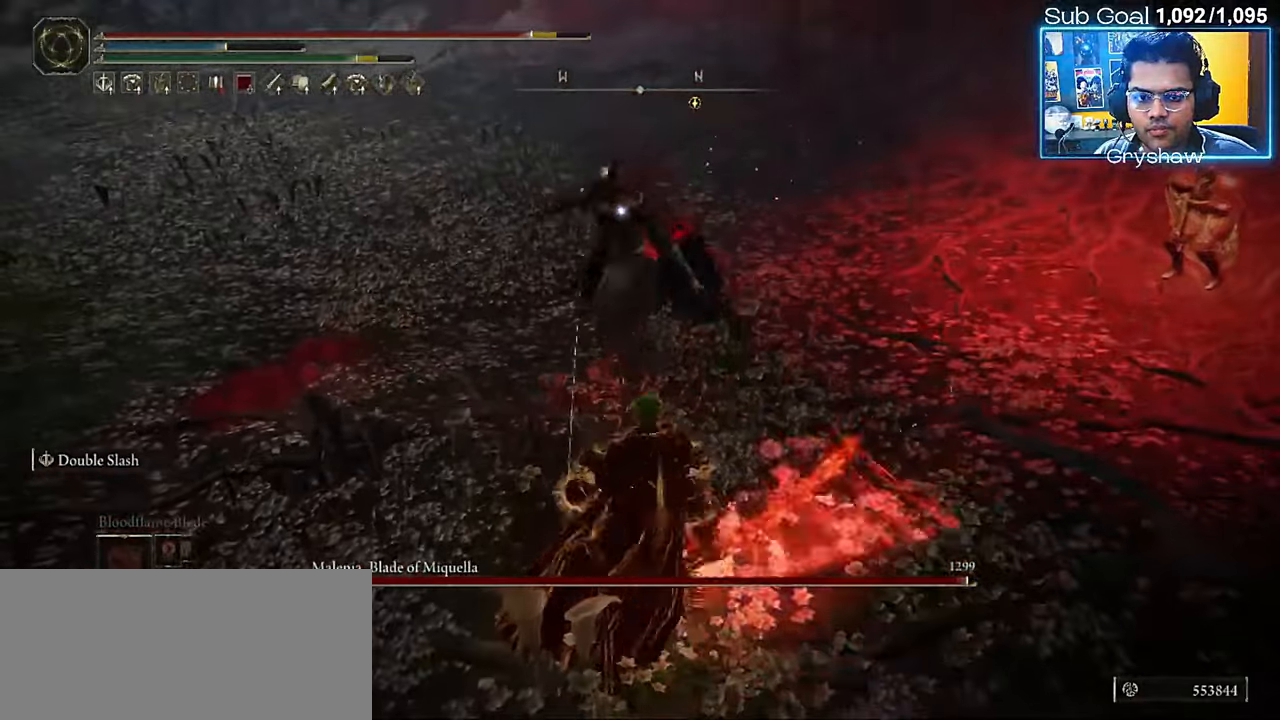
{"keys": ["a"], "mouse": [], "events": [[17, "shift", "down"], [117, "shift", "up"], [250, "shift", "down"], [350, "shift", "up"]]}
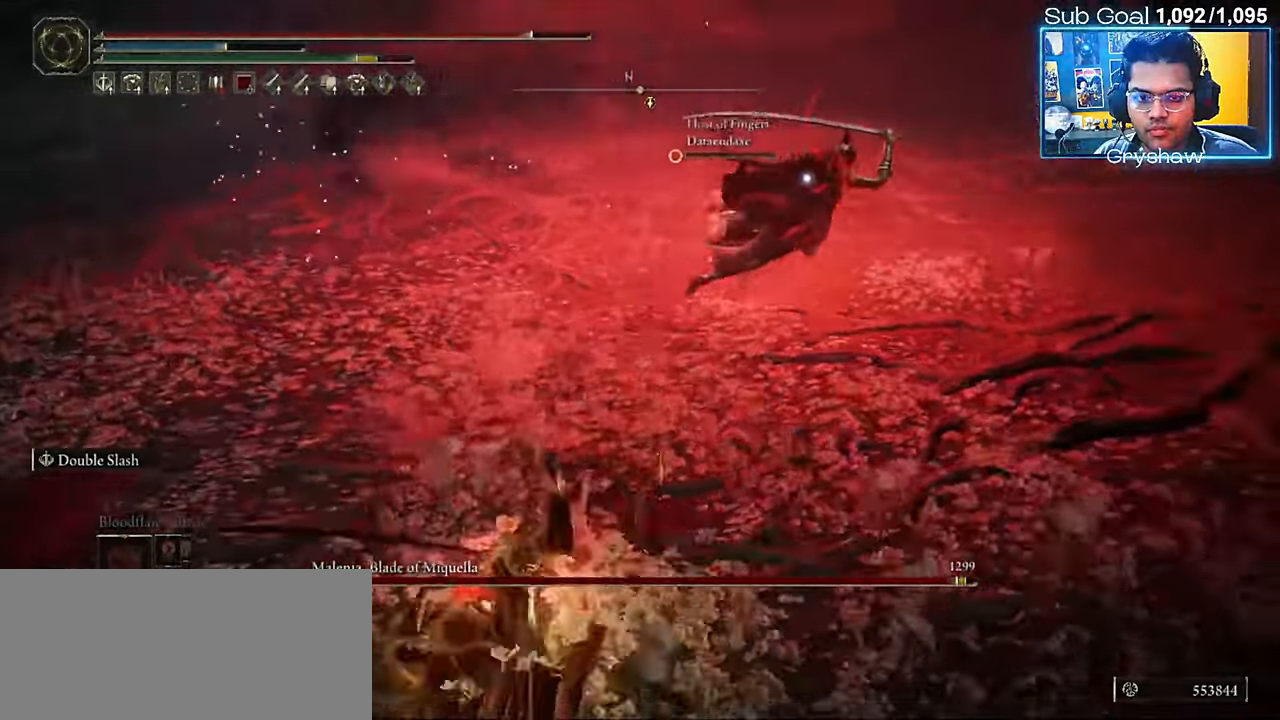
{"keys": ["a", "w"], "mouse": [], "events": [[417, "w", "down"]]}
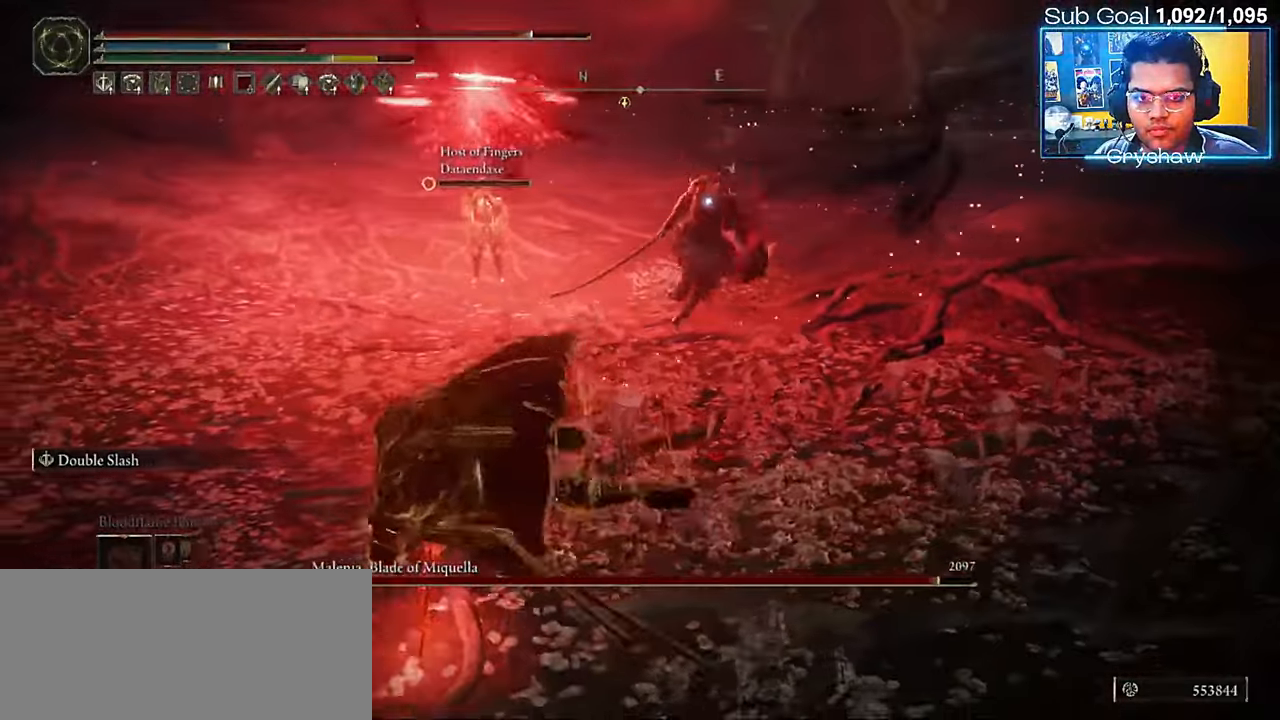
{"keys": ["shift", "w"], "mouse": [], "events": [[367, "a", "up"], [484, "shift", "down"]]}
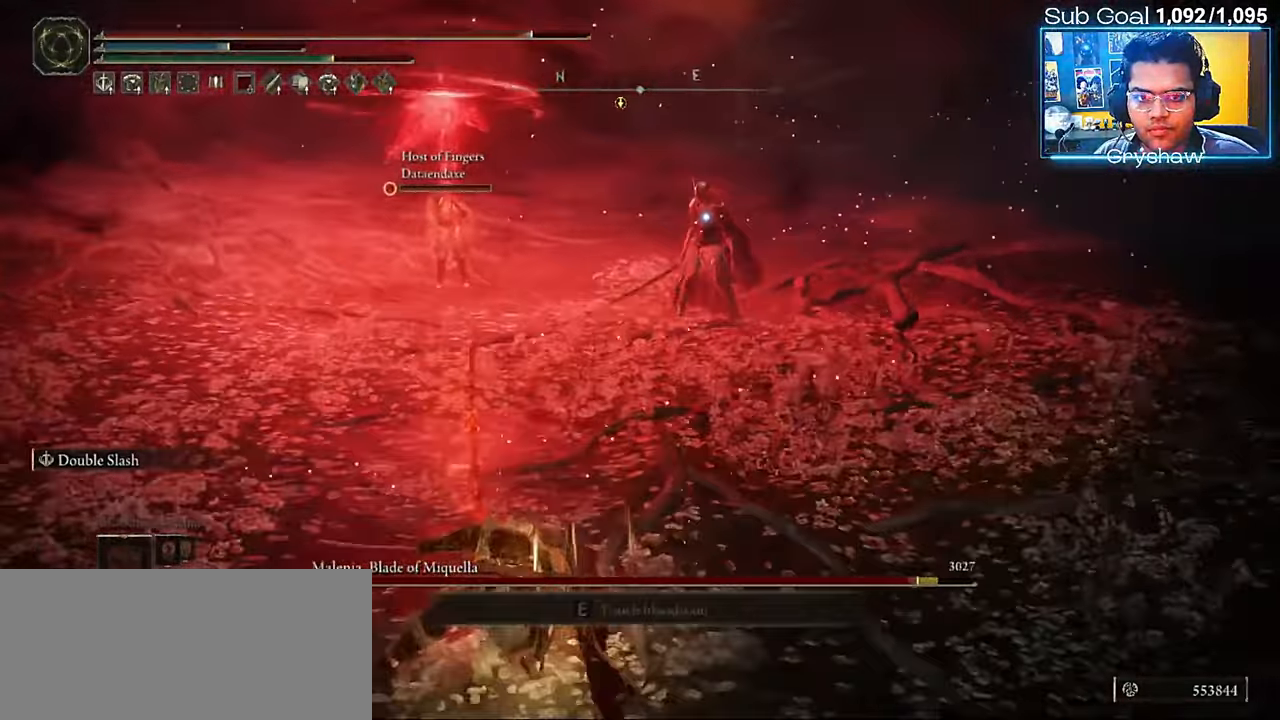
{"keys": ["d", "shift", "w"], "mouse": [], "events": [[184, "d", "down"]]}
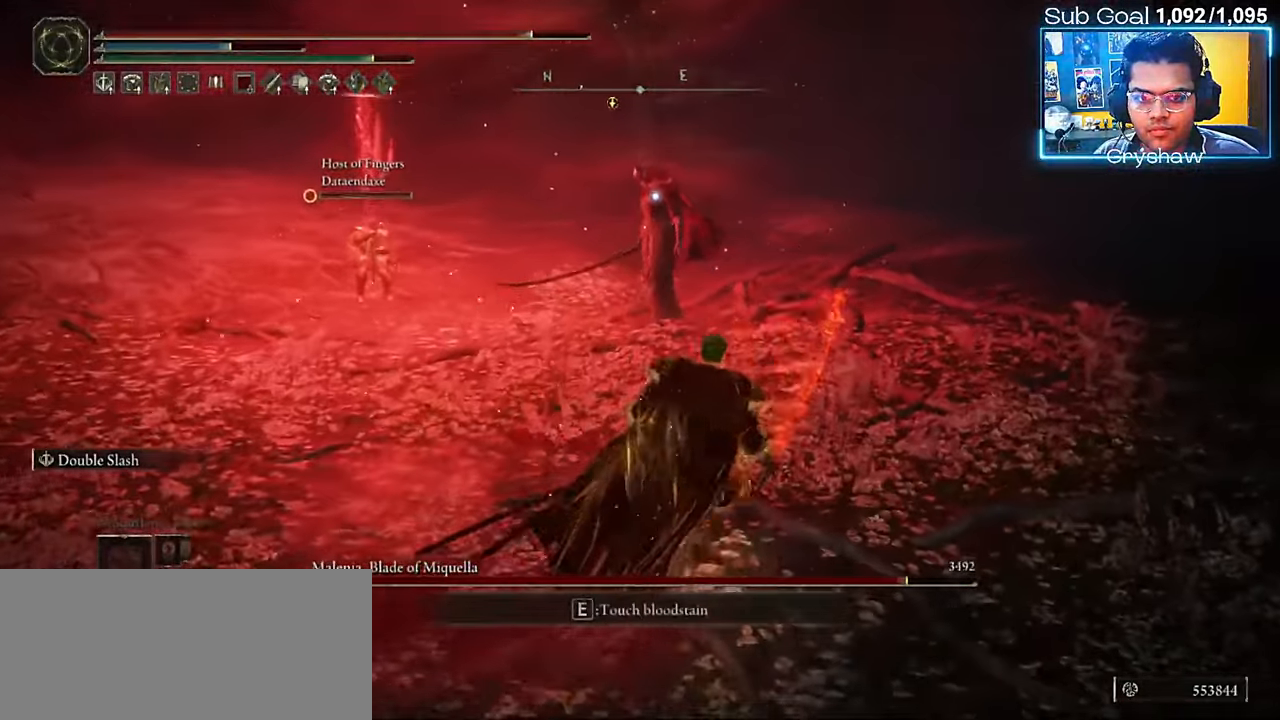
{"keys": ["shift", "w"], "mouse": [], "events": [[50, "d", "up"]]}
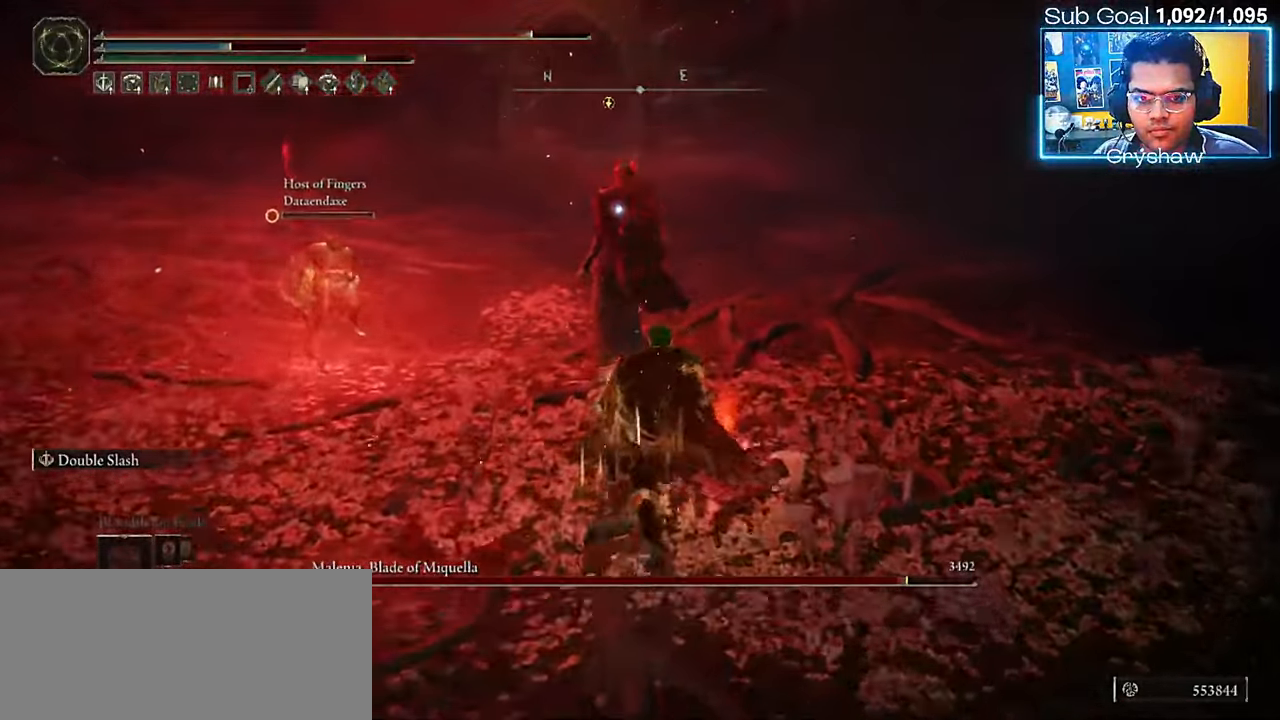
{"keys": ["f", "w"], "mouse": [], "events": [[84, "f", "down"], [200, "f", "up"], [250, "f", "down"], [350, "f", "up"], [417, "f", "down"], [450, "shift", "up"]]}
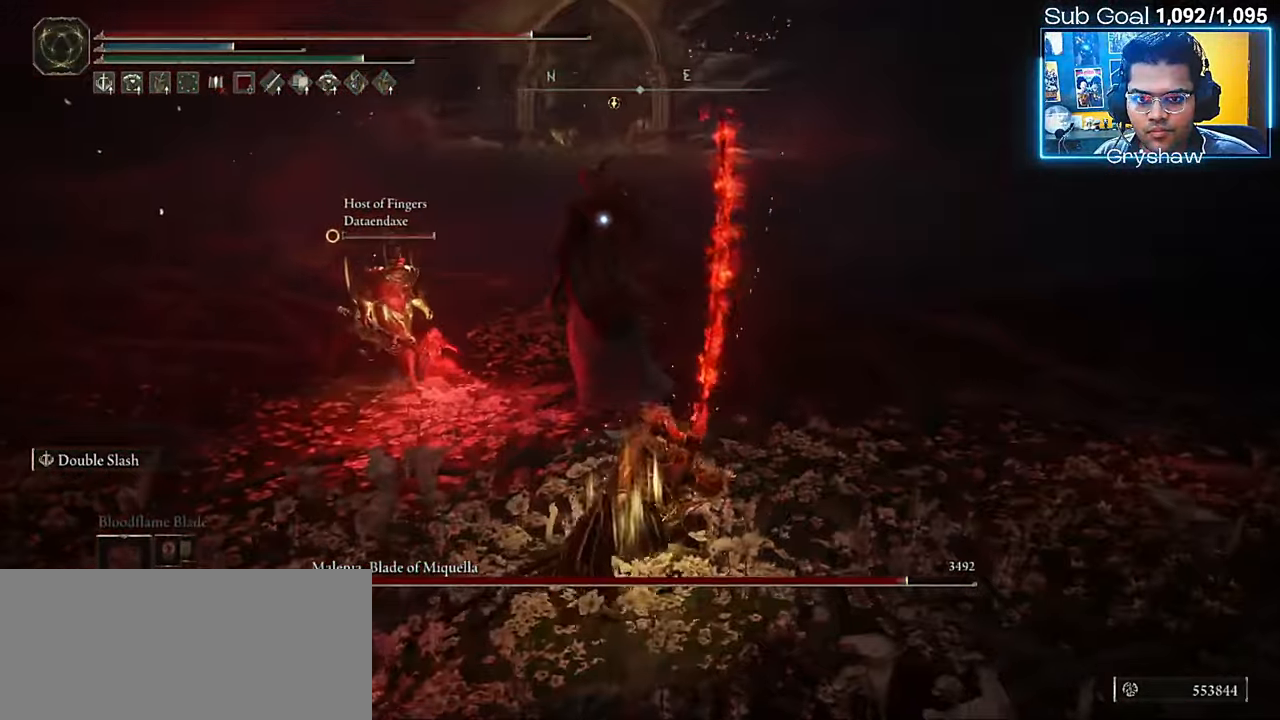
{"keys": ["f", "w"], "mouse": [], "events": [[100, "f", "up"], [184, "f", "down"], [367, "f", "up"], [450, "f", "down"]]}
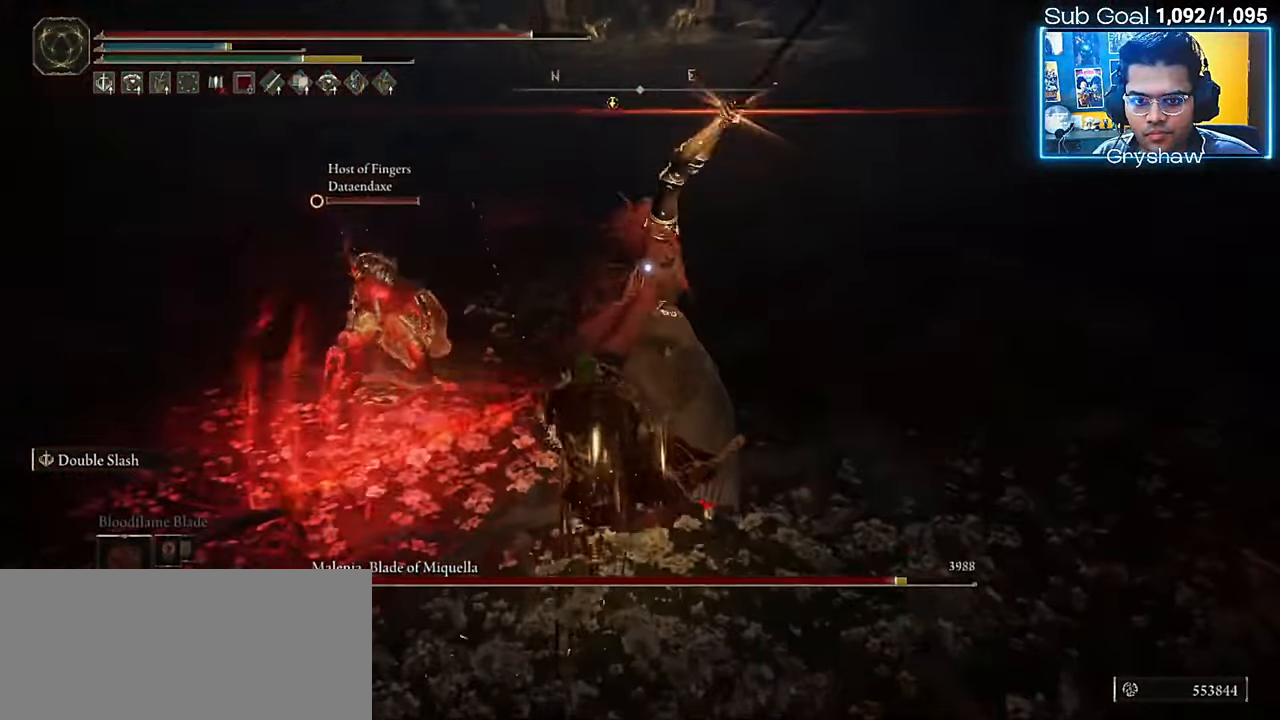
{"keys": ["f", "w"], "mouse": [], "events": [[84, "f", "up"], [134, "f", "down"], [250, "f", "up"], [300, "f", "down"], [417, "f", "up"], [467, "f", "down"]]}
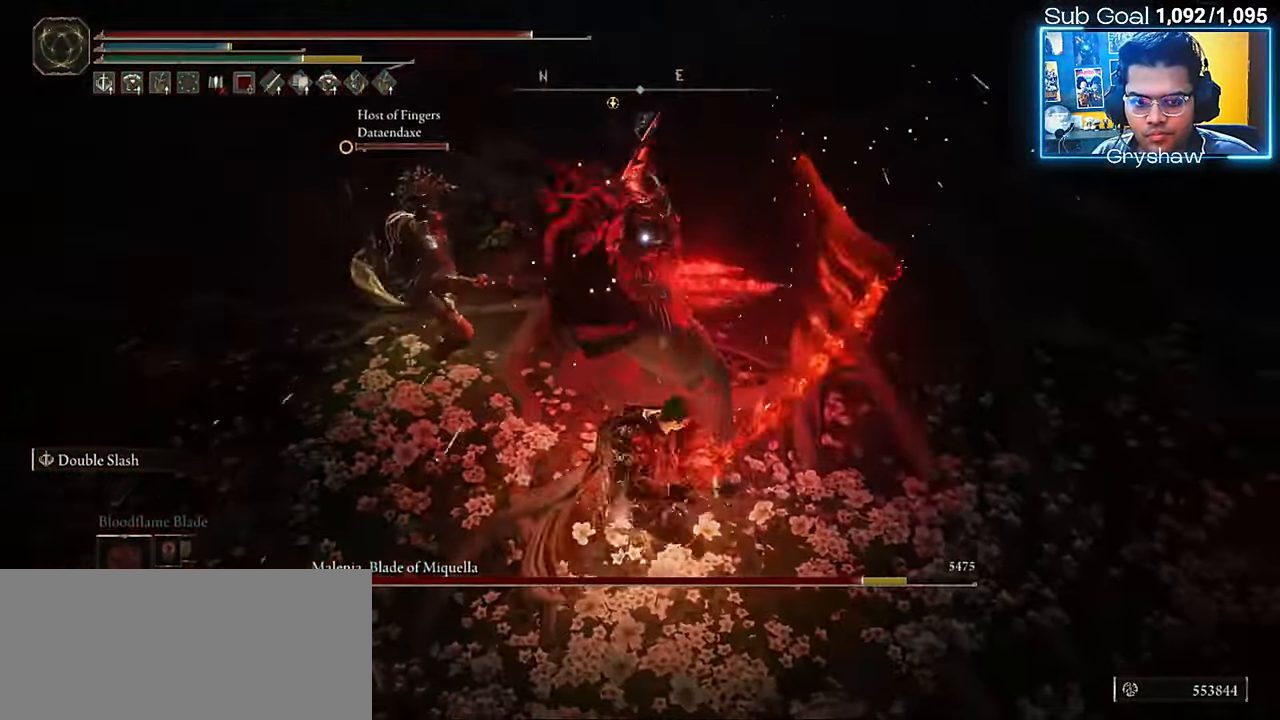
{"keys": ["f", "w"], "mouse": [], "events": [[84, "f", "up"], [134, "f", "down"], [250, "f", "up"], [317, "f", "down"], [434, "f", "up"], [484, "f", "down"]]}
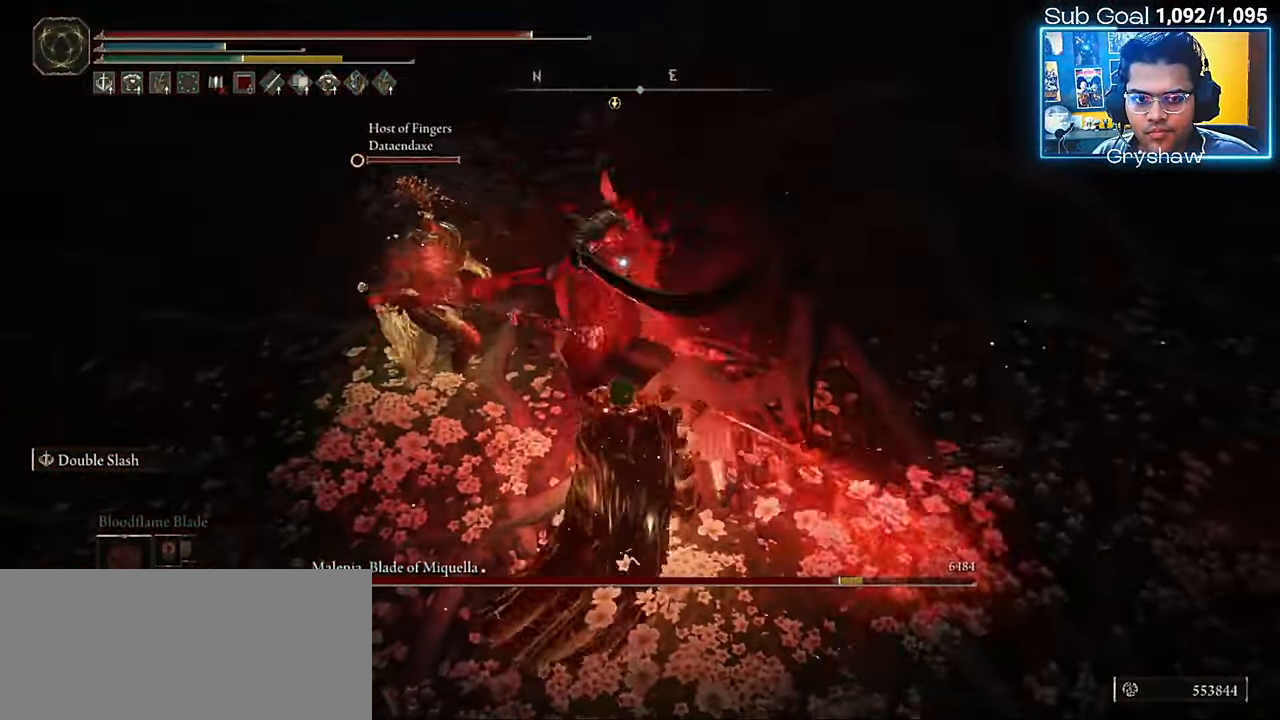
{"keys": ["f", "w"], "mouse": [], "events": [[100, "f", "up"], [150, "f", "down"], [267, "f", "up"], [317, "f", "down"], [434, "f", "up"], [484, "f", "down"]]}